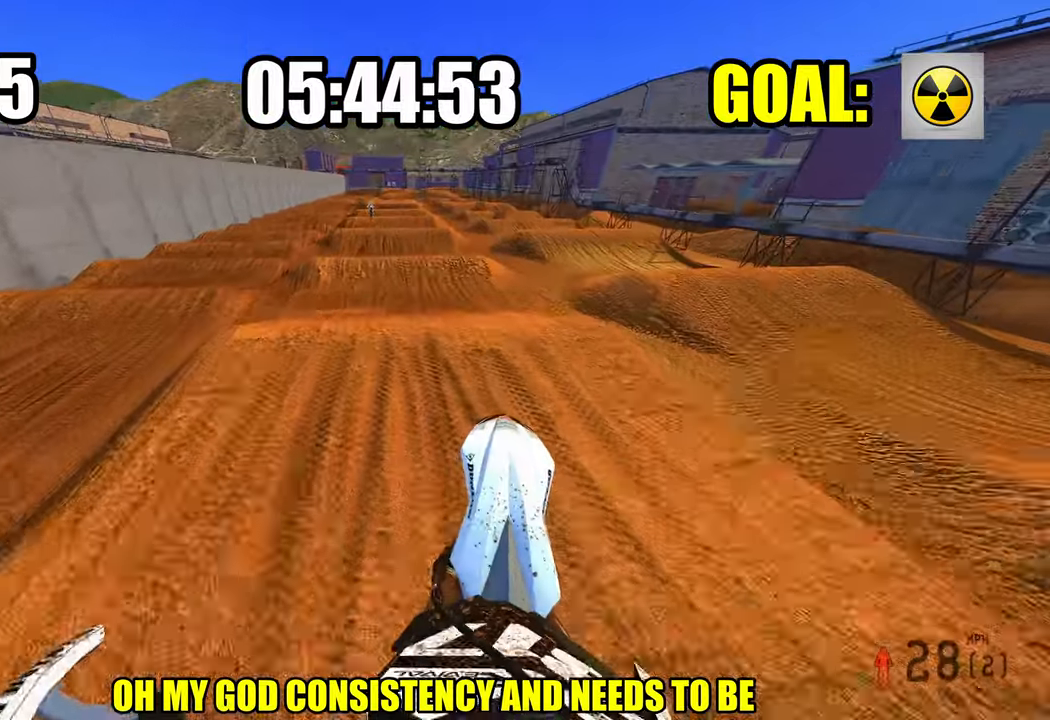
Gameplay with a controller (PlayStation layout); each line is a JSON object with the inputs held at the frame after it. "events" lists button and stick changes between this image and that frame as [ms after this image, input, new state], when the widget could be followed in between.
{"buttons": ["R2"], "left_stick": "center", "right_stick": "center", "events": [[16, "R2", "down"], [166, "left_stick", "center"], [216, "right_stick", "center"]]}
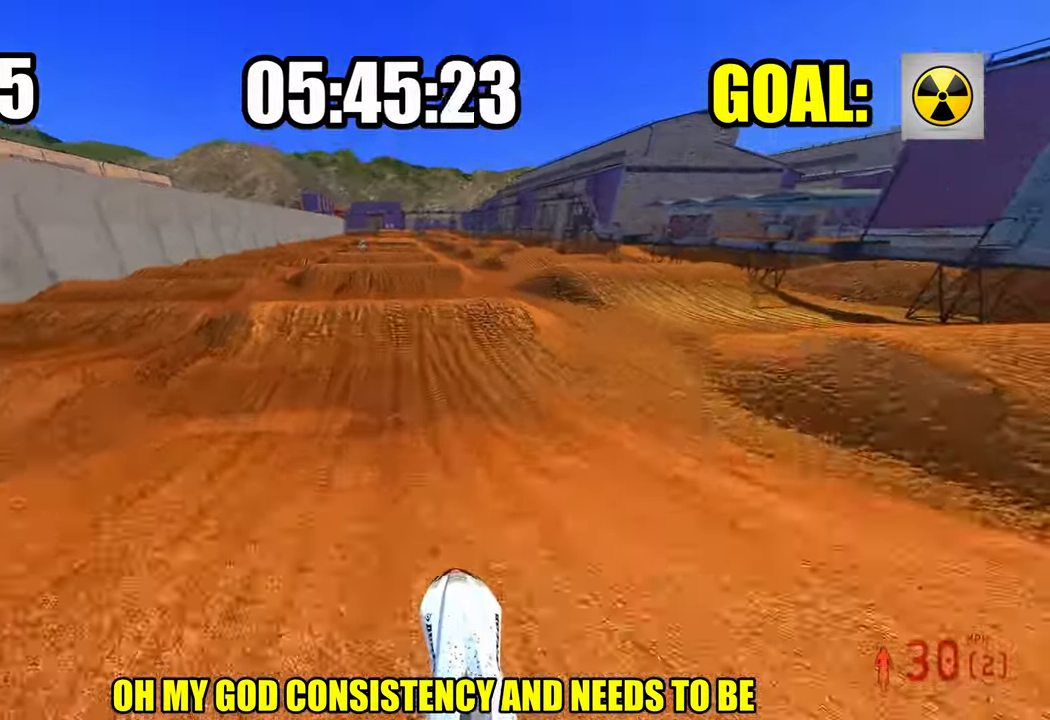
{"buttons": ["R2"], "left_stick": "center", "right_stick": "up", "events": [[500, "right_stick", "up"]]}
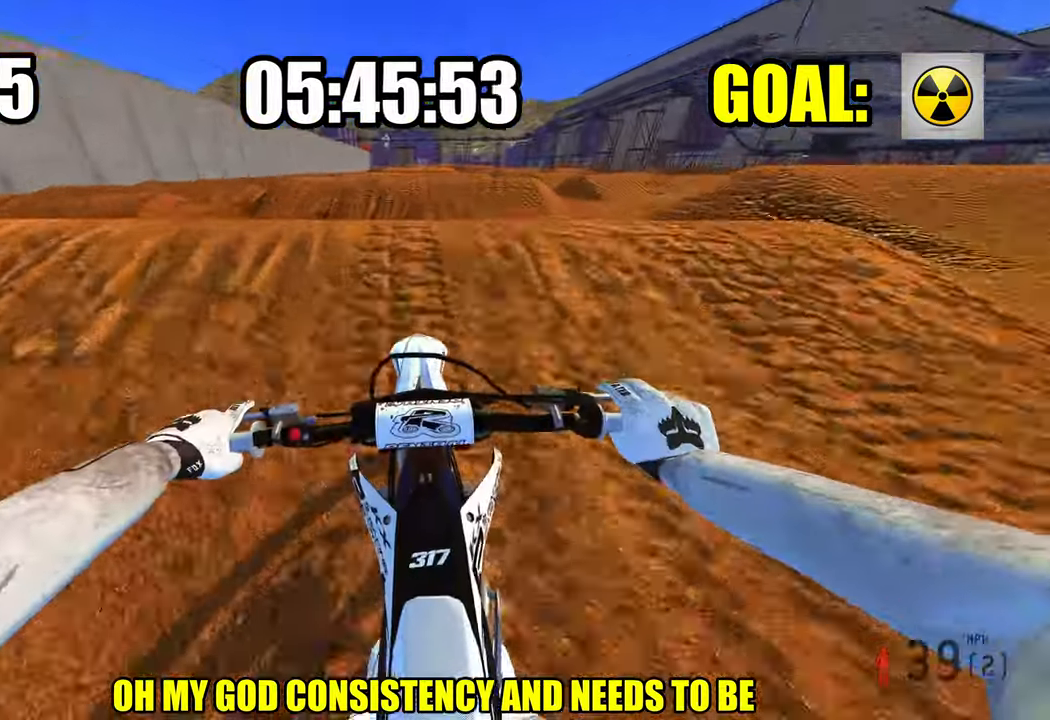
{"buttons": ["R2"], "left_stick": "center", "right_stick": "up", "events": [[116, "R3", "down"], [233, "R3", "up"]]}
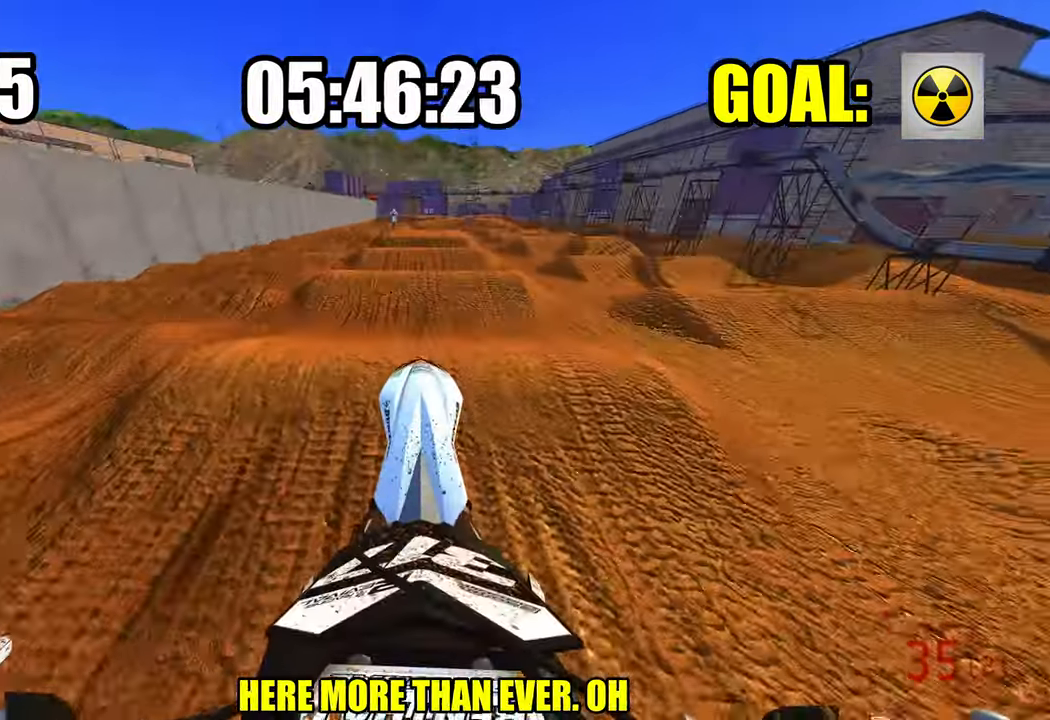
{"buttons": ["R2"], "left_stick": "center", "right_stick": "down-left", "events": [[233, "R1", "down"], [233, "R3", "down"], [316, "R3", "up"], [316, "right_stick", "center"], [350, "R1", "up"], [433, "right_stick", "down-left"]]}
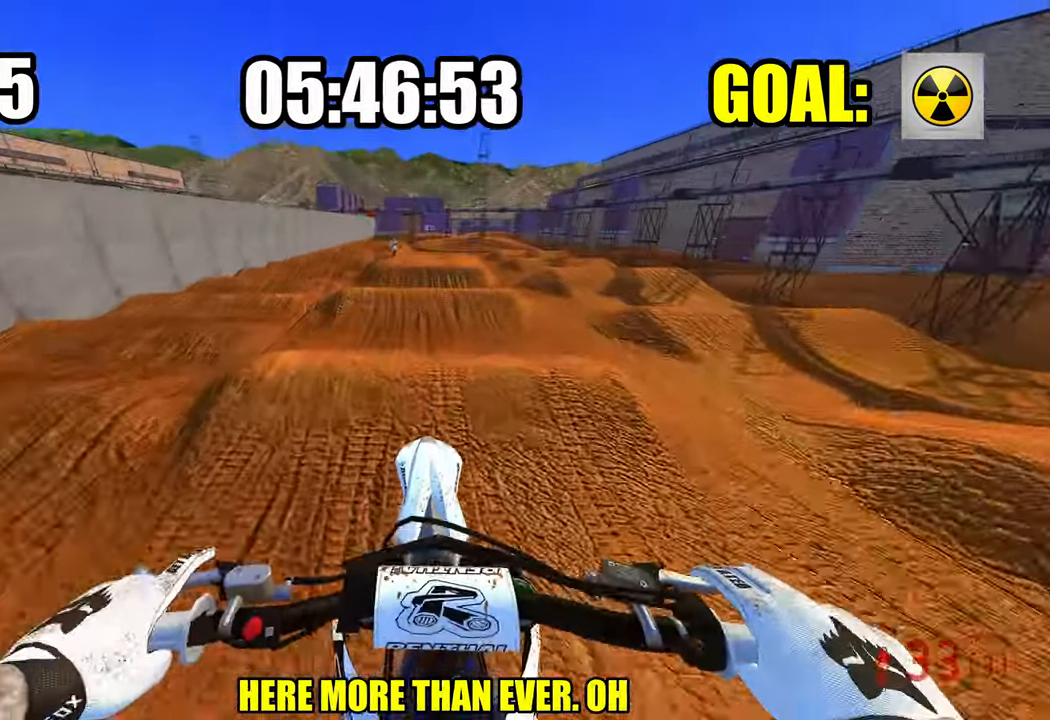
{"buttons": ["R2"], "left_stick": "center", "right_stick": "center", "events": [[300, "right_stick", "center"]]}
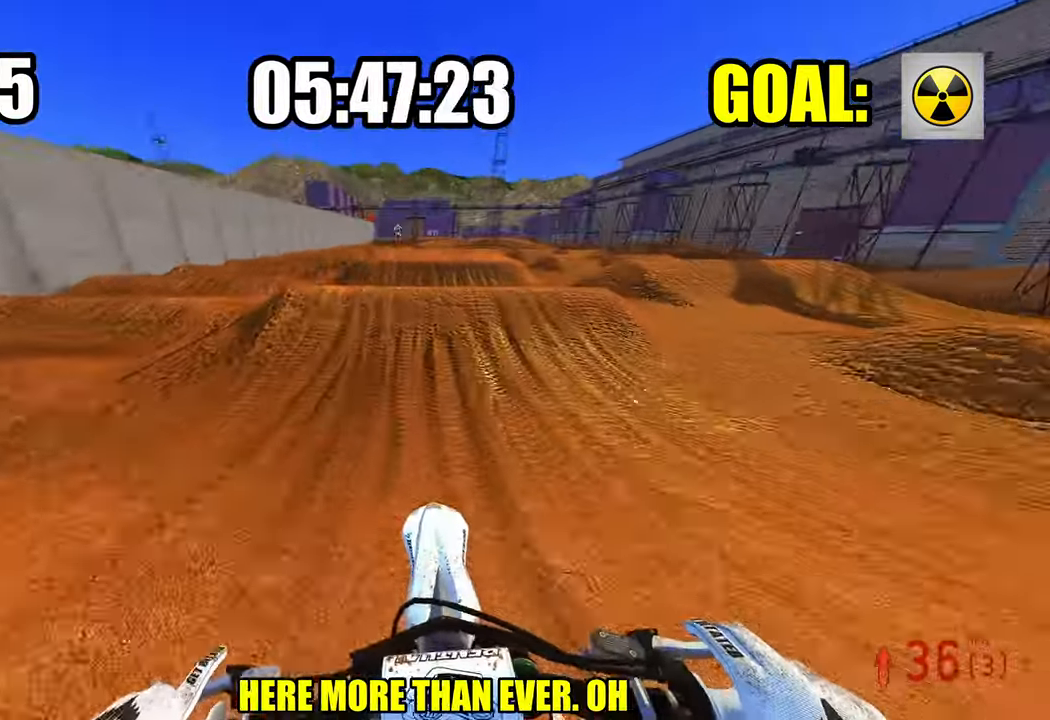
{"buttons": [], "left_stick": "center", "right_stick": "center", "events": [[500, "R2", "up"]]}
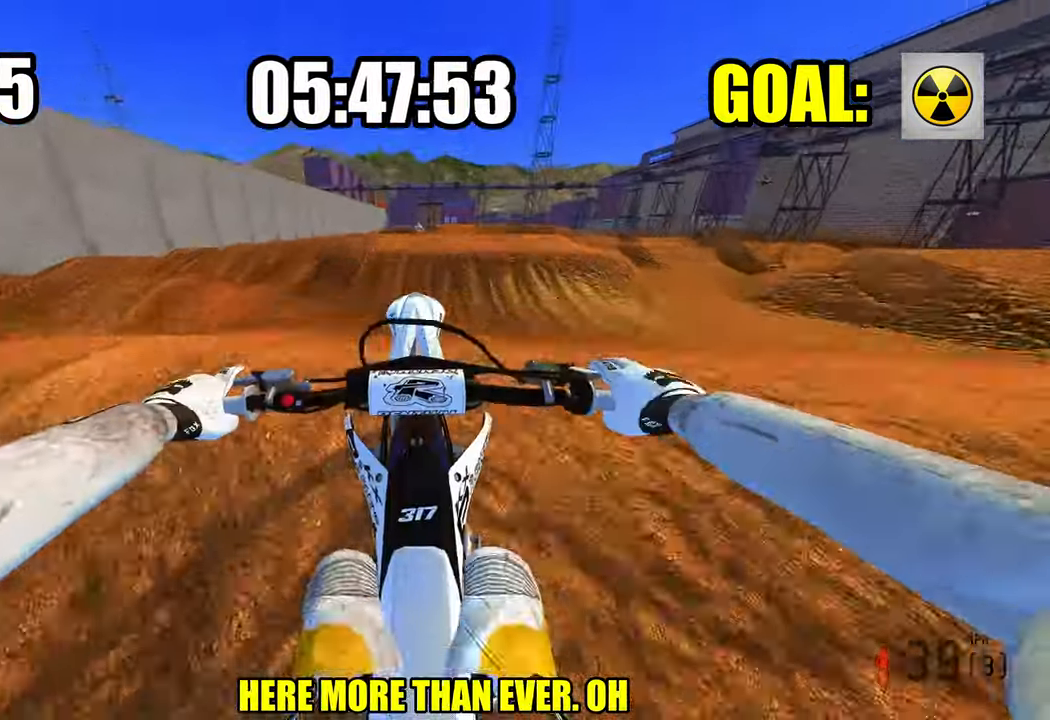
{"buttons": ["R2"], "left_stick": "center", "right_stick": "center", "events": [[383, "R2", "down"]]}
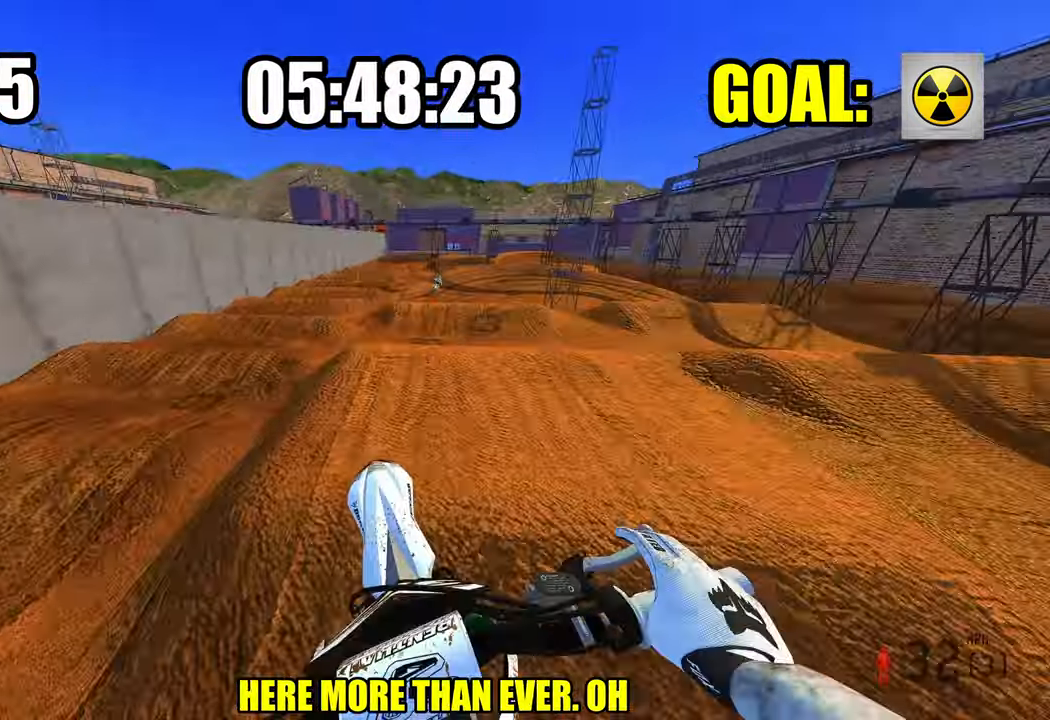
{"buttons": [], "left_stick": "center", "right_stick": "center", "events": [[66, "R2", "up"], [216, "R2", "down"], [483, "R2", "up"]]}
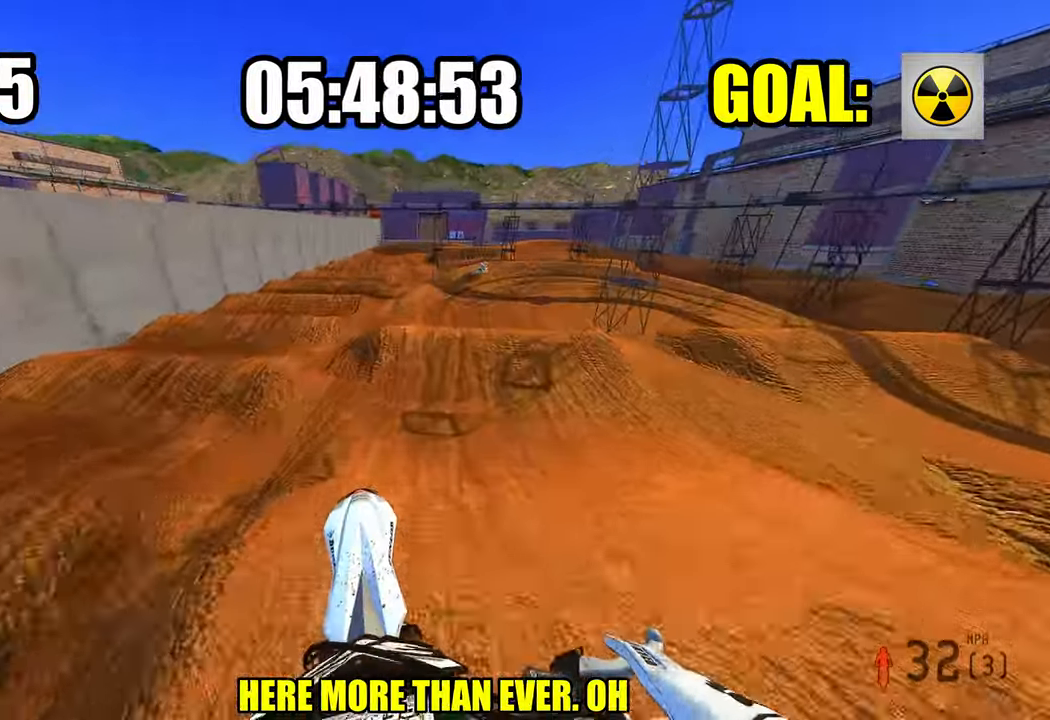
{"buttons": [], "left_stick": "center", "right_stick": "center", "events": []}
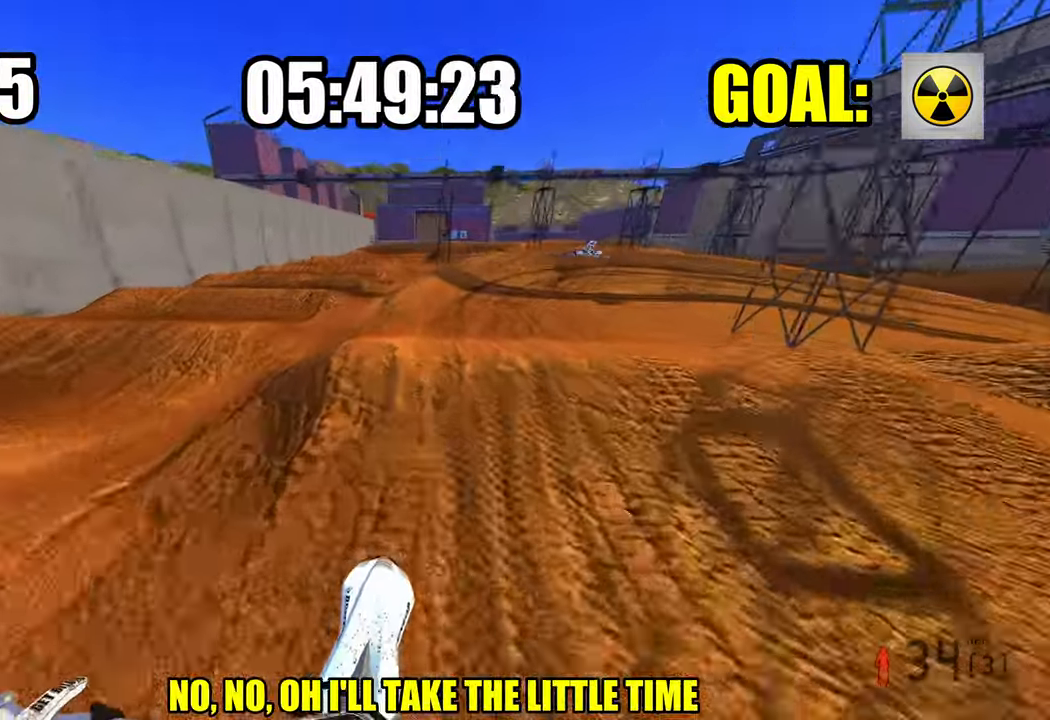
{"buttons": [], "left_stick": "up-right", "right_stick": "up", "events": [[350, "right_stick", "up"], [433, "left_stick", "up-right"]]}
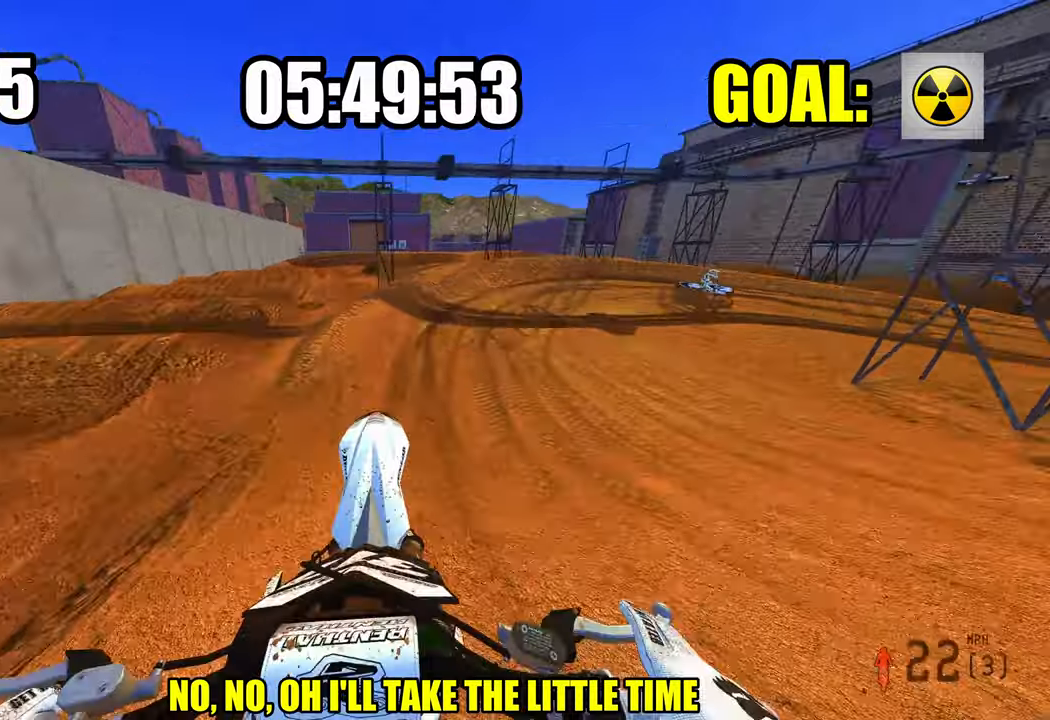
{"buttons": [], "left_stick": "up-right", "right_stick": "up", "events": []}
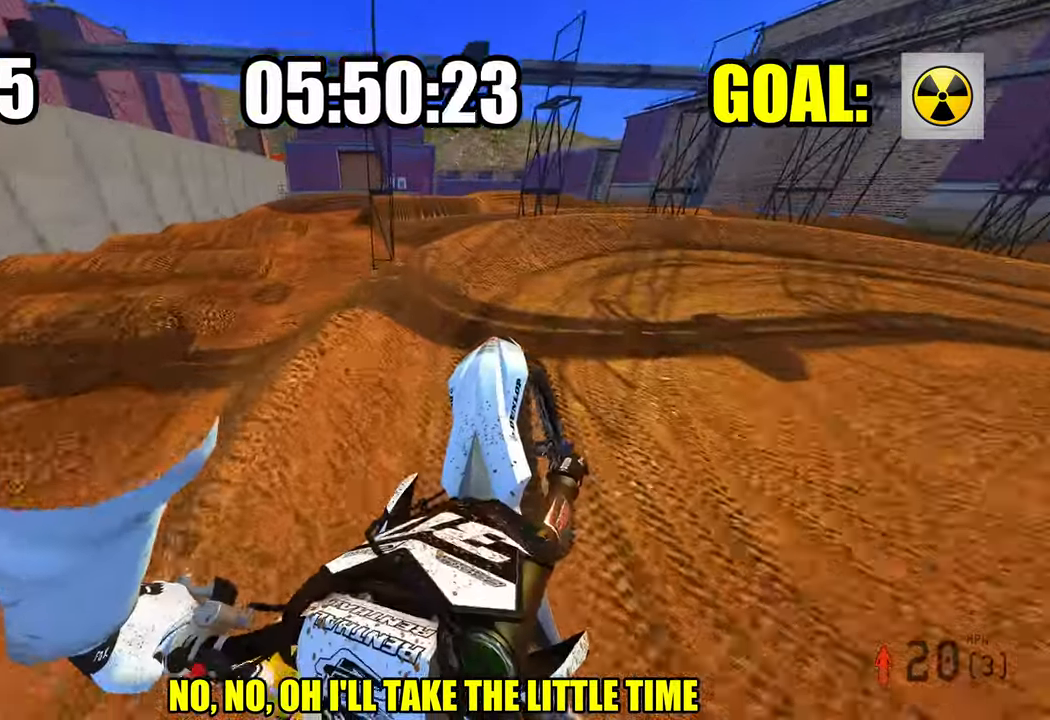
{"buttons": ["R3"], "left_stick": "up-right", "right_stick": "down-left", "events": [[300, "right_stick", "center"], [333, "L1", "down"], [417, "L1", "up"], [483, "R3", "down"], [483, "right_stick", "down-left"]]}
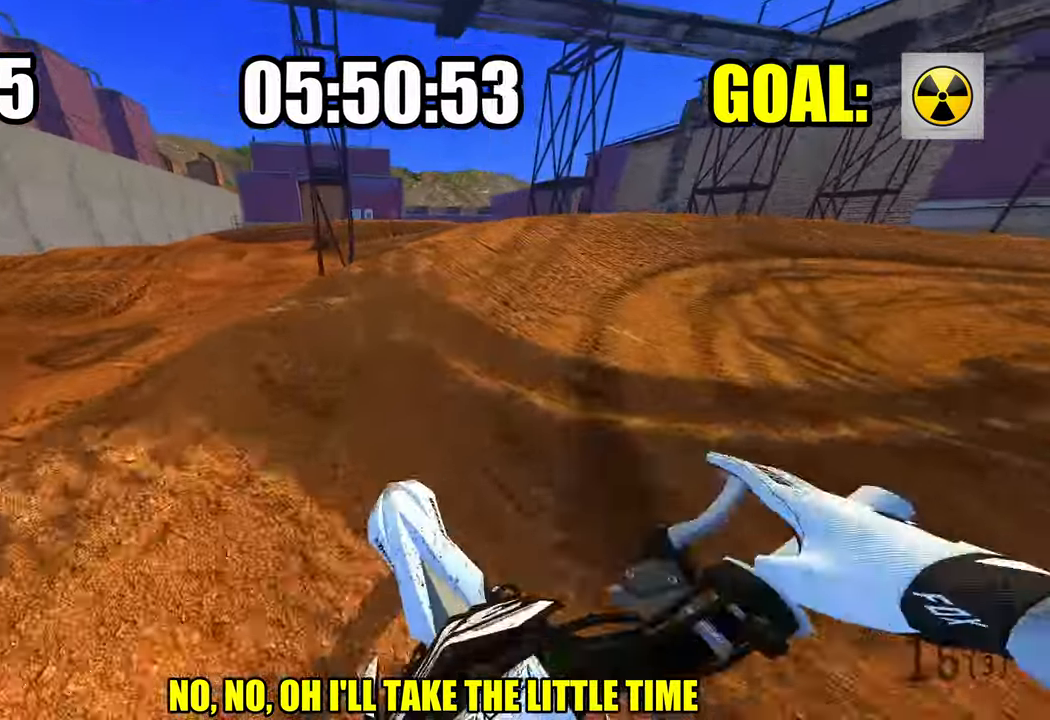
{"buttons": ["L2"], "left_stick": "up", "right_stick": "down-left", "events": [[50, "left_stick", "up"], [83, "L2", "down"], [83, "R3", "up"]]}
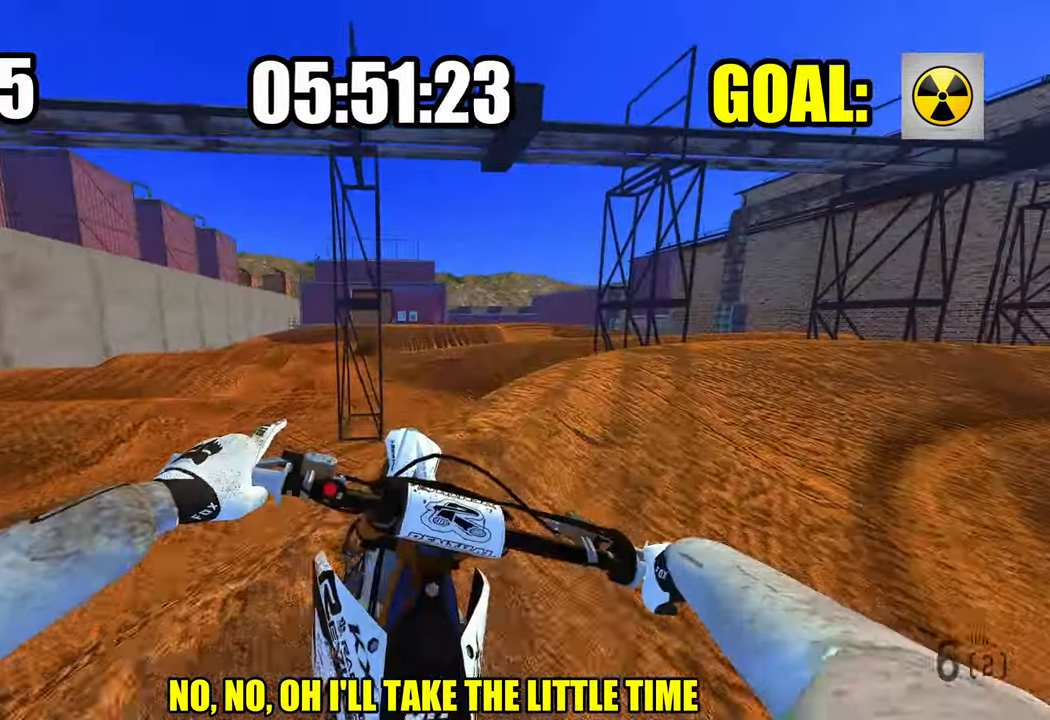
{"buttons": ["R2"], "left_stick": "up", "right_stick": "left", "events": [[83, "L2", "up"], [117, "R2", "down"], [150, "right_stick", "left"]]}
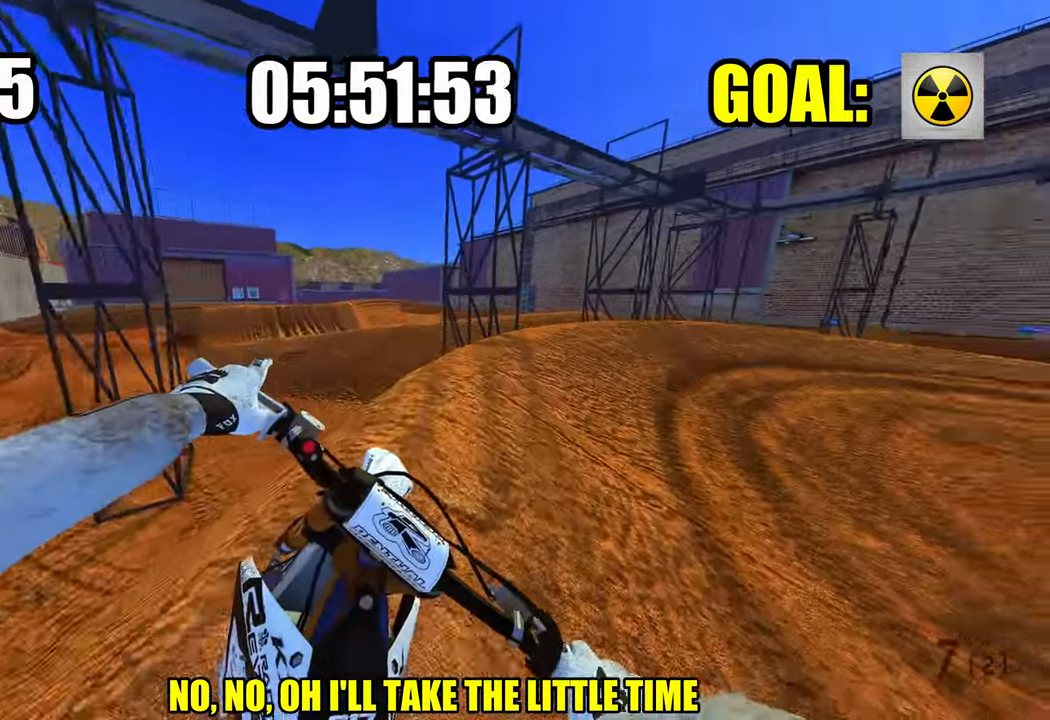
{"buttons": ["R2"], "left_stick": "up", "right_stick": "up-left", "events": [[500, "right_stick", "up-left"]]}
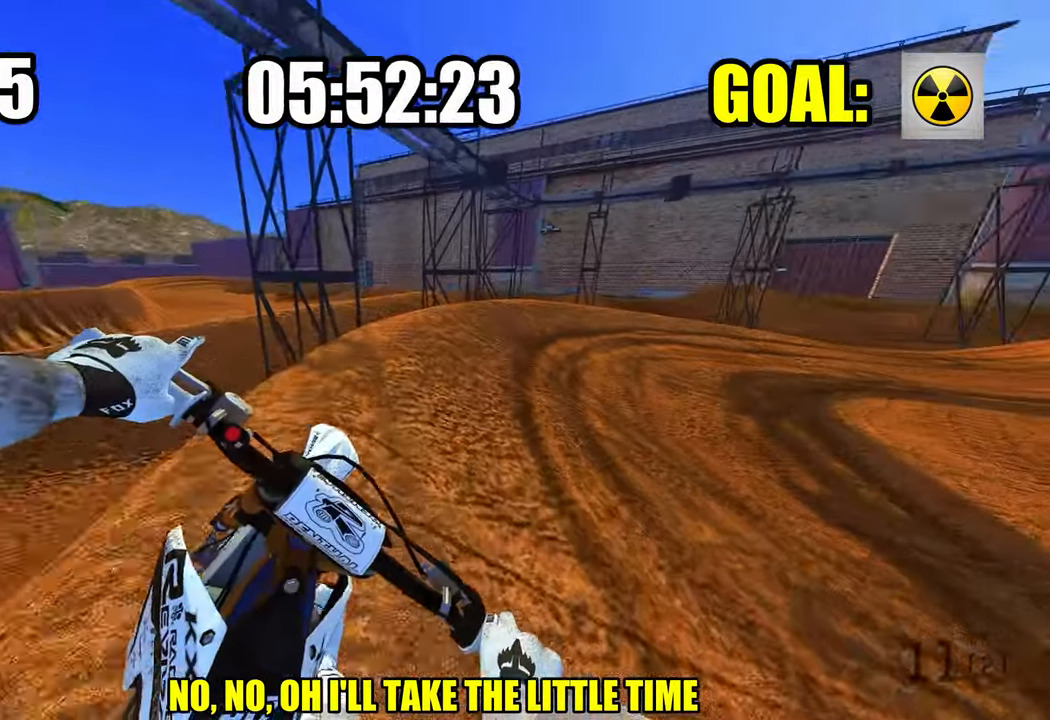
{"buttons": ["R2"], "left_stick": "up", "right_stick": "left", "events": [[133, "right_stick", "center"], [433, "right_stick", "left"]]}
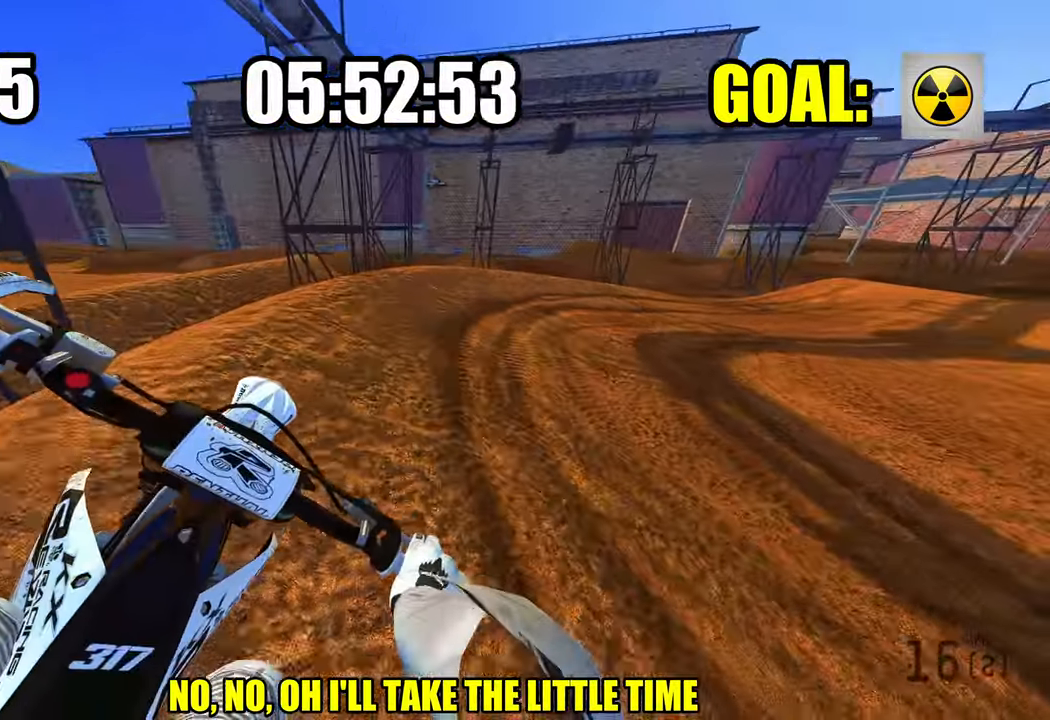
{"buttons": ["R2"], "left_stick": "up", "right_stick": "up-left", "events": [[233, "right_stick", "up-left"]]}
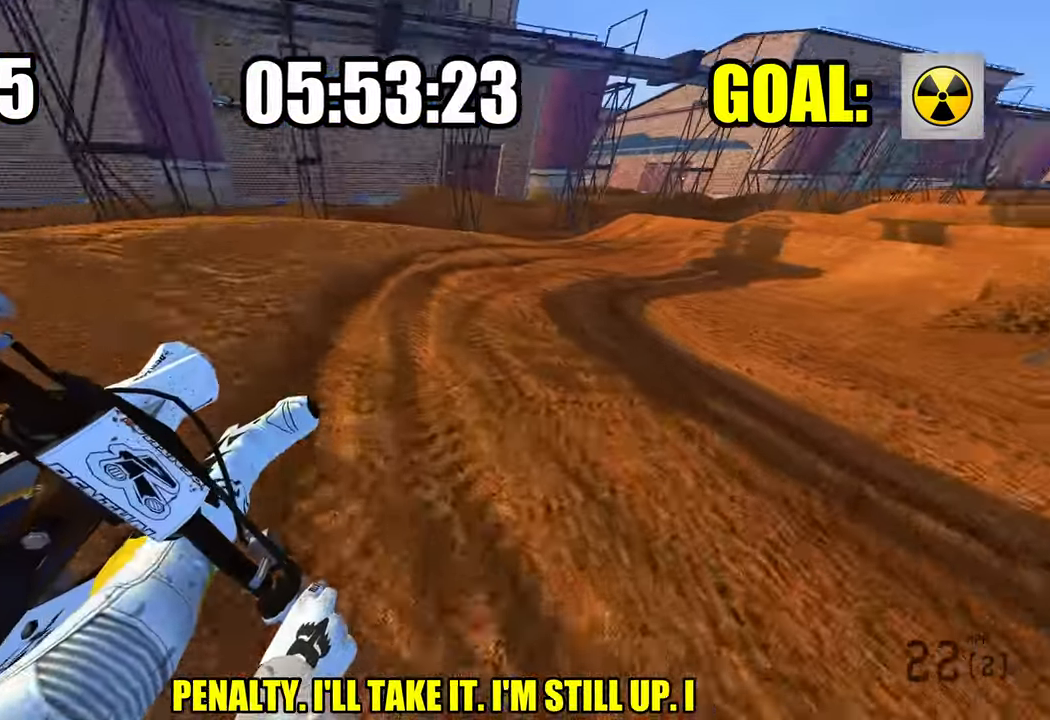
{"buttons": ["R2"], "left_stick": "up", "right_stick": "up-left", "events": []}
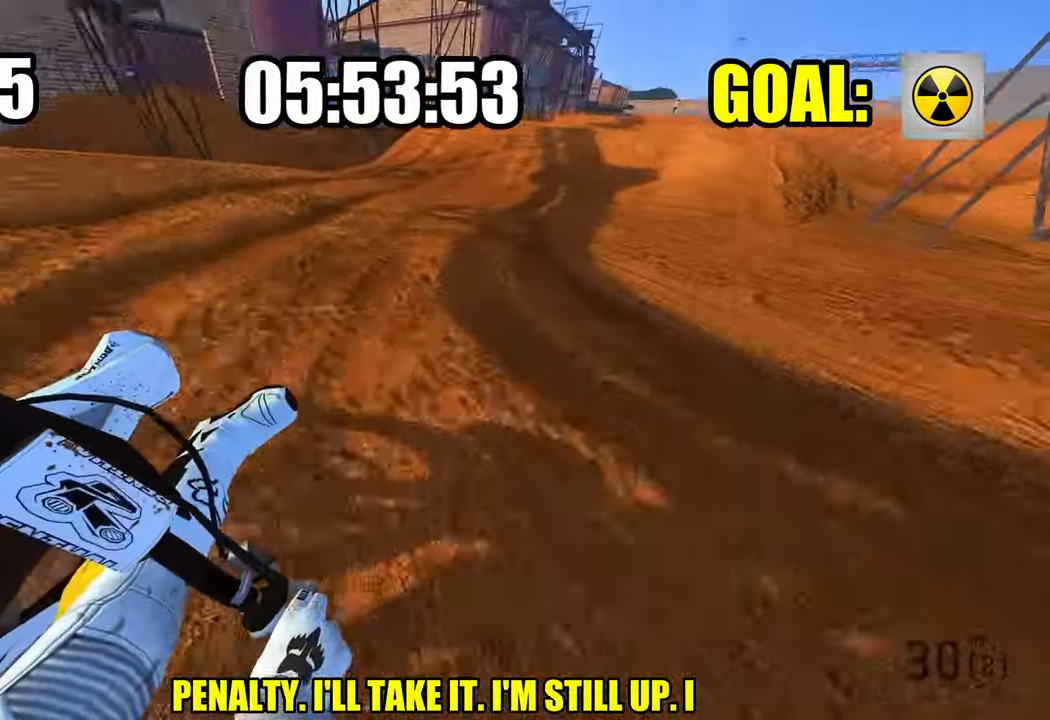
{"buttons": ["R2"], "left_stick": "up", "right_stick": "center", "events": [[283, "R3", "down"], [367, "R3", "up"], [417, "right_stick", "center"]]}
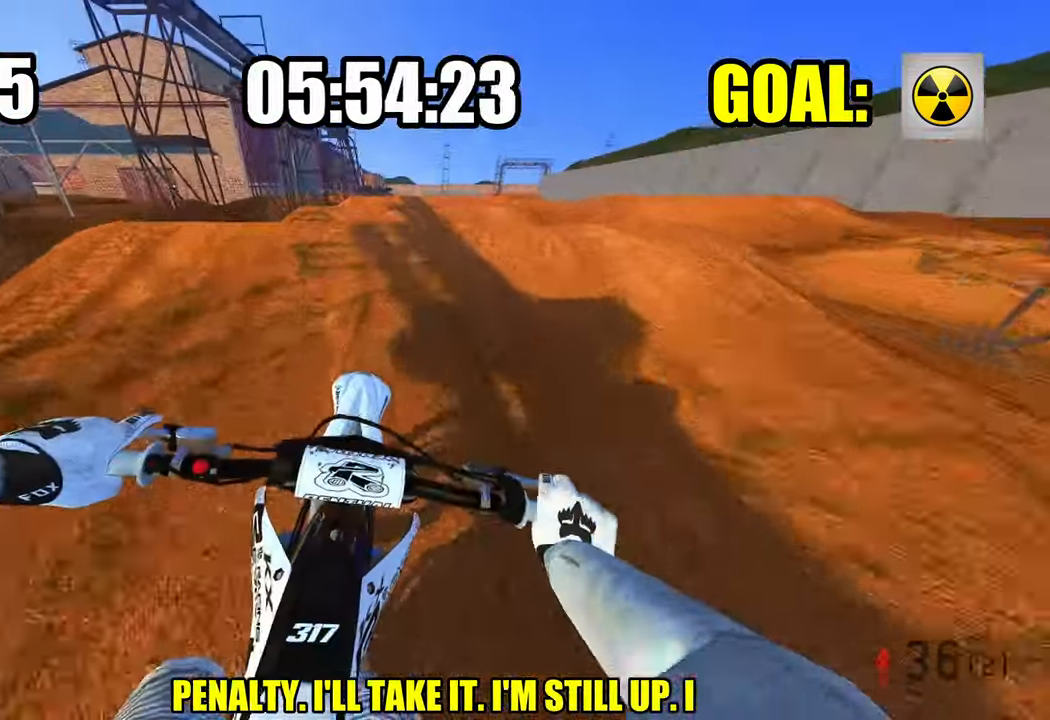
{"buttons": ["R2"], "left_stick": "center", "right_stick": "up", "events": [[200, "right_stick", "up-left"], [267, "R3", "down"], [267, "left_stick", "center"], [267, "right_stick", "up"], [350, "R3", "up"]]}
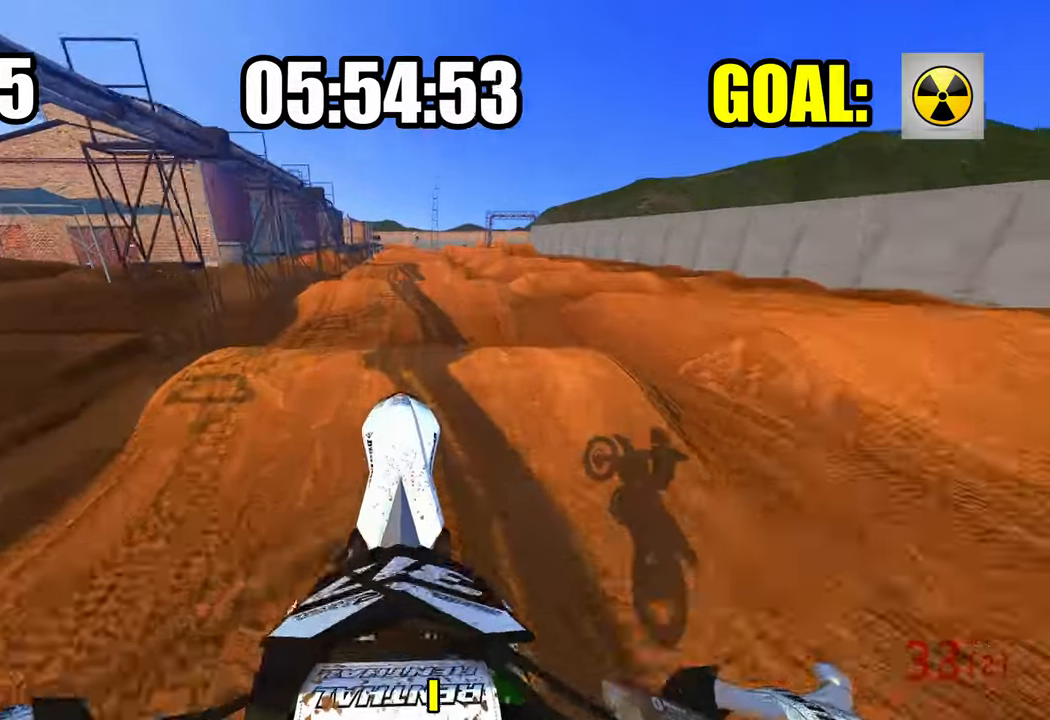
{"buttons": ["R2"], "left_stick": "center", "right_stick": "center", "events": [[84, "right_stick", "center"], [134, "R1", "down"], [134, "R3", "down"], [134, "right_stick", "up-left"], [234, "R1", "up"], [234, "R3", "up"], [234, "right_stick", "center"]]}
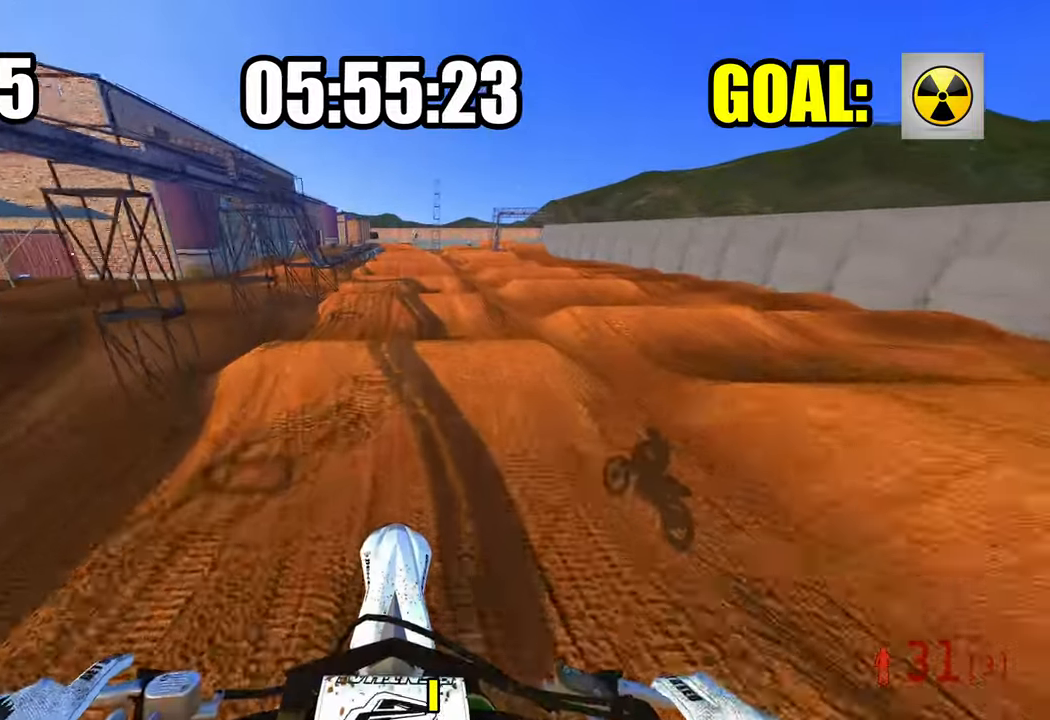
{"buttons": ["R2"], "left_stick": "center", "right_stick": "down", "events": [[267, "right_stick", "down"]]}
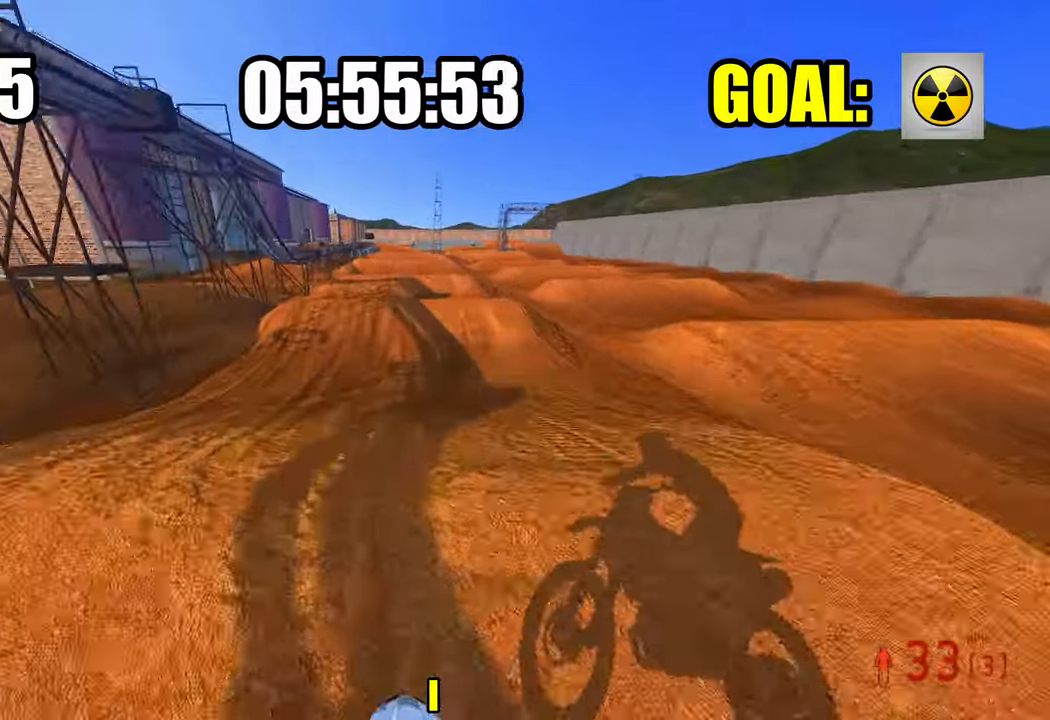
{"buttons": ["R2"], "left_stick": "center", "right_stick": "center", "events": [[450, "right_stick", "center"]]}
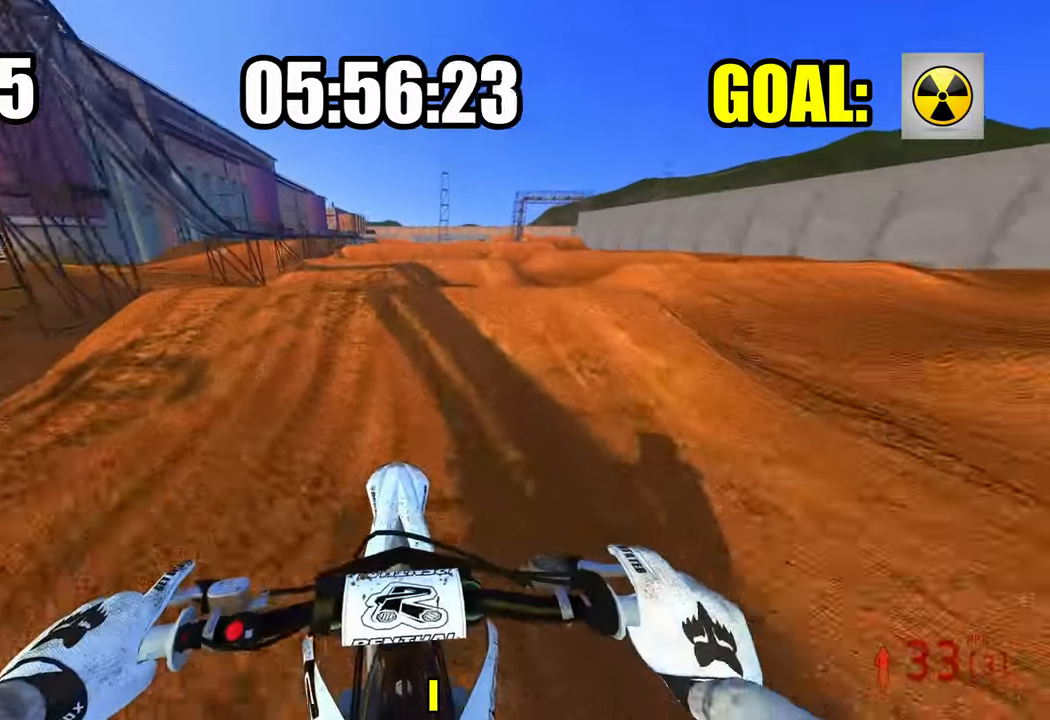
{"buttons": [], "left_stick": "center", "right_stick": "center", "events": [[100, "R2", "up"], [317, "L1", "down"], [400, "L1", "up"]]}
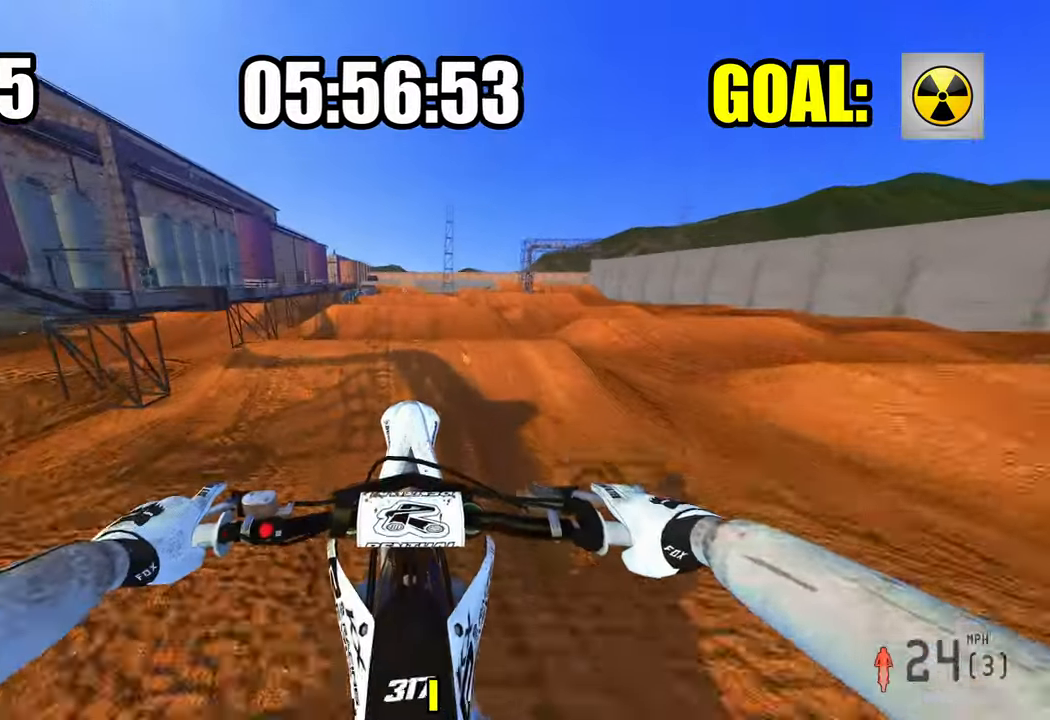
{"buttons": ["R2"], "left_stick": "center", "right_stick": "center", "events": [[350, "R2", "down"]]}
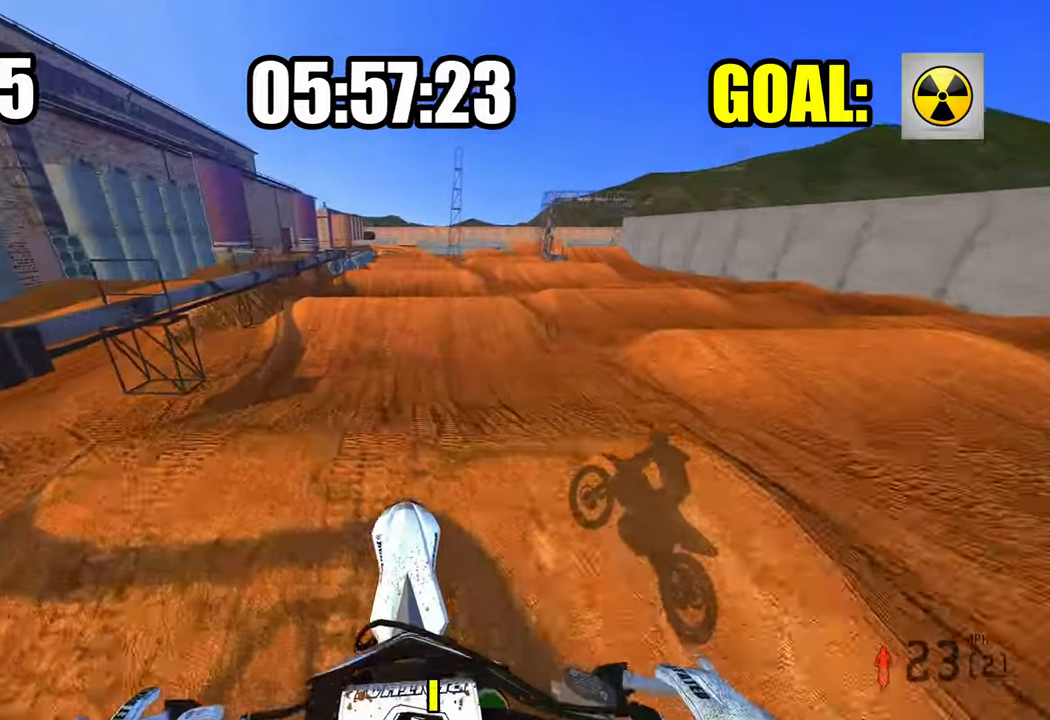
{"buttons": ["R2"], "left_stick": "center", "right_stick": "up", "events": [[334, "right_stick", "up"]]}
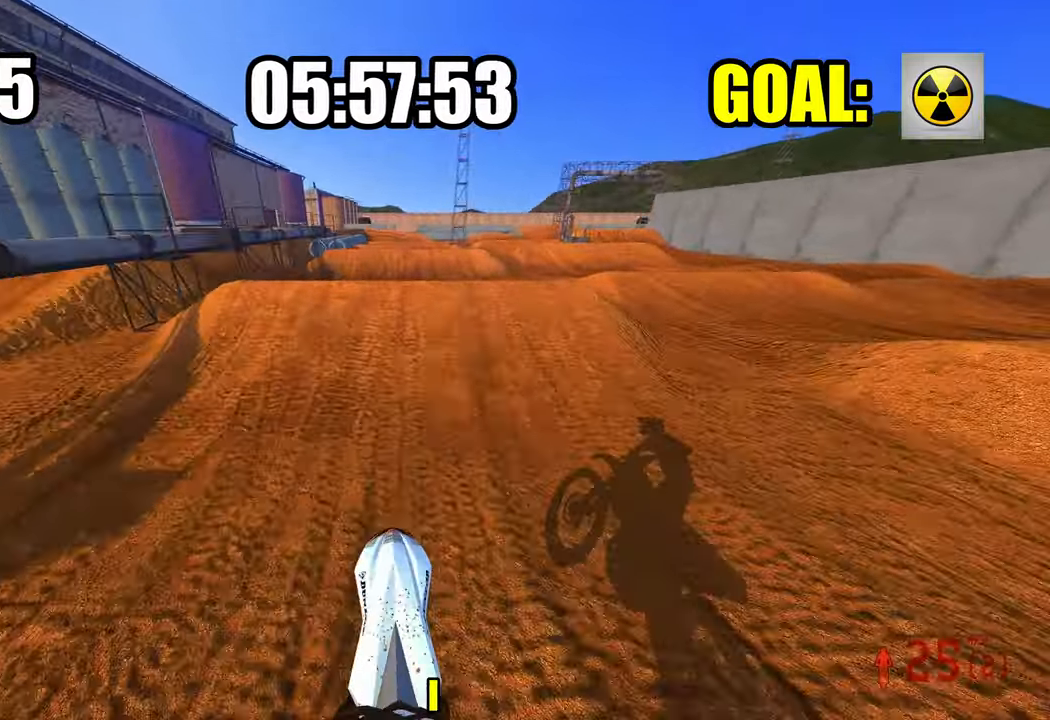
{"buttons": ["R2", "R3"], "left_stick": "center", "right_stick": "up", "events": [[484, "R3", "down"]]}
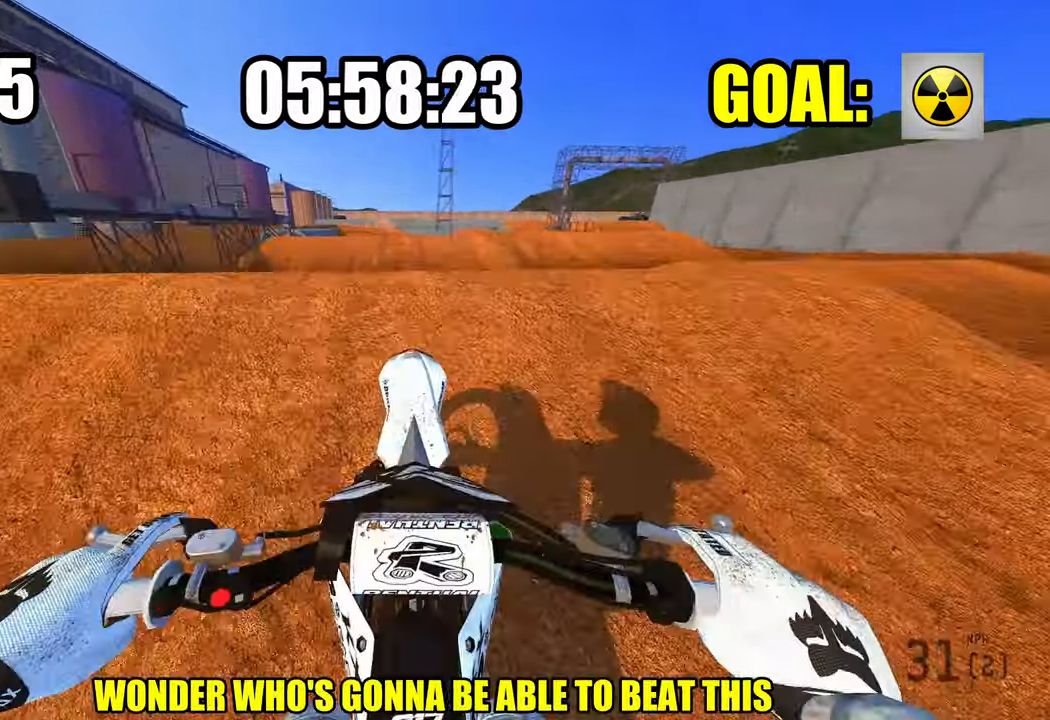
{"buttons": ["R2"], "left_stick": "up", "right_stick": "center", "events": [[50, "R3", "up"], [67, "R2", "up"], [167, "right_stick", "center"], [400, "R2", "down"], [400, "left_stick", "up"]]}
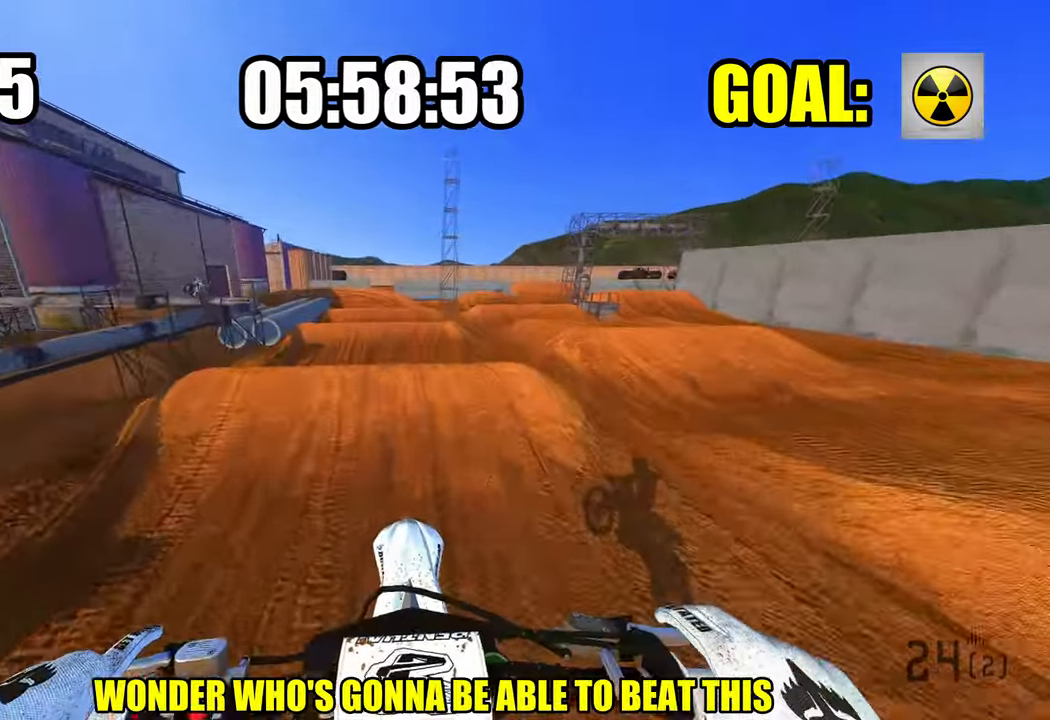
{"buttons": ["R2"], "left_stick": "center", "right_stick": "down-left", "events": [[134, "R3", "down"], [234, "R3", "up"], [334, "right_stick", "down-left"], [350, "left_stick", "center"]]}
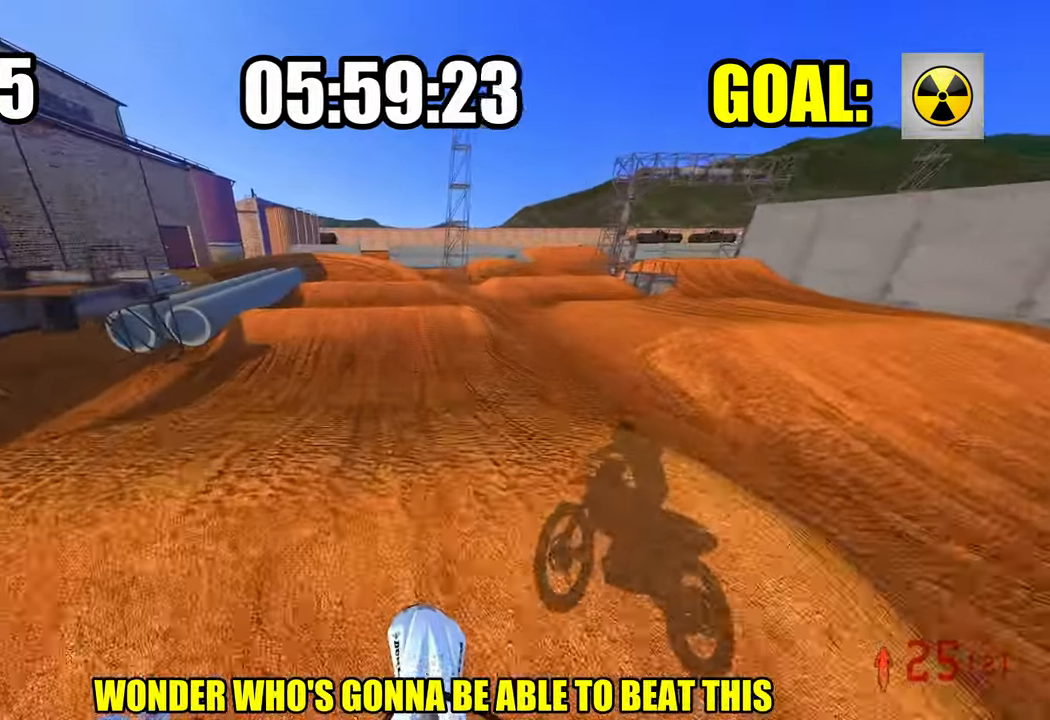
{"buttons": ["R2"], "left_stick": "center", "right_stick": "up", "events": [[100, "right_stick", "center"], [300, "right_stick", "up"]]}